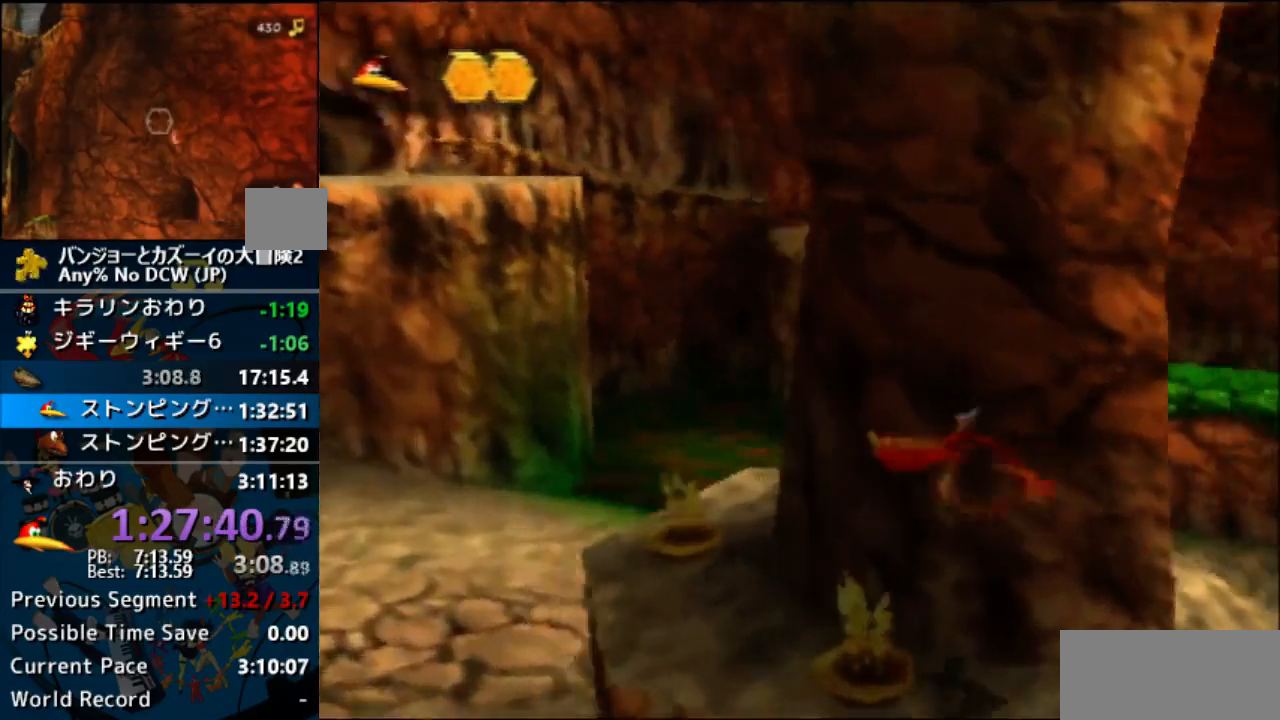
Gameplay with a controller (Nintendo layout); each line is a JSON object with the inputs held at the frame after it (dt_ms = milliseconds from this image to that frame). "events" lists button and stick changes between this image and that frame as [ms after this image, input, new state], when the widget could be followed in between. Not read: L1 L3 R3.
{"dt_ms": 500, "buttons": [], "left_stick": "down-right", "events": [[33, "left_stick", "down-right"], [133, "C_LEFT", "up"], [400, "left_stick", "center"], [467, "left_stick", "down-right"]]}
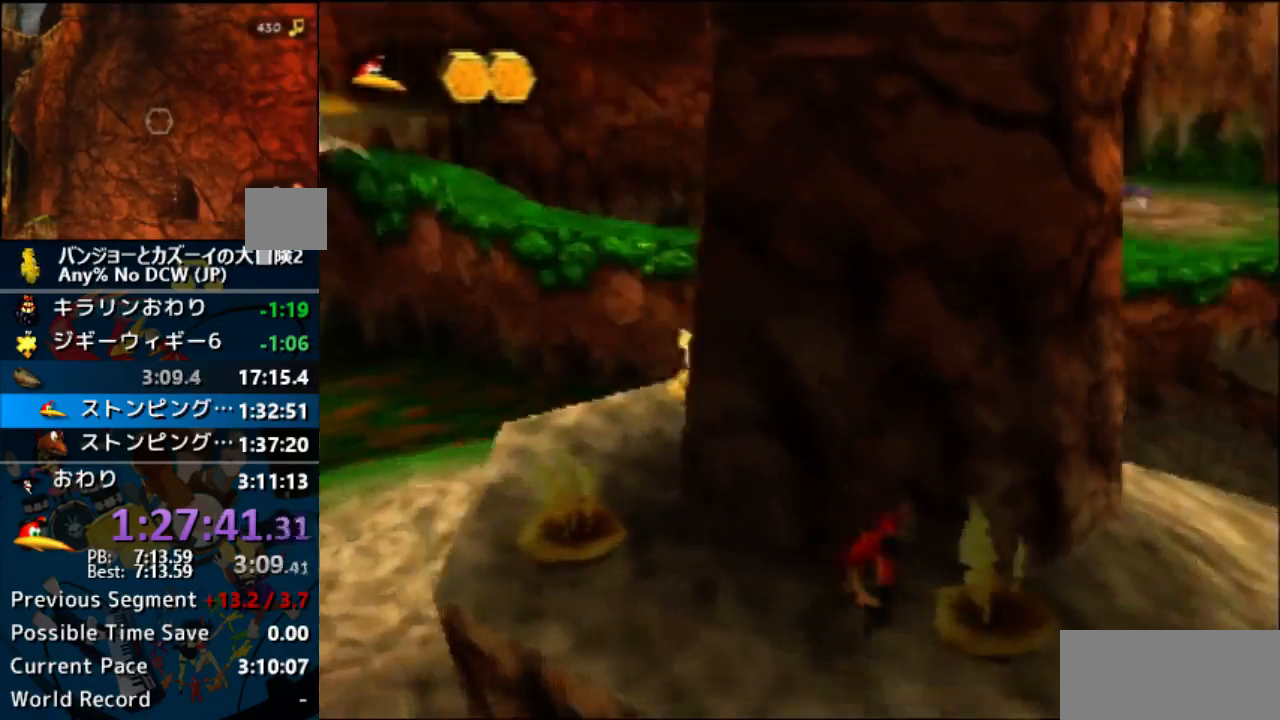
{"dt_ms": 500, "buttons": ["C_RIGHT"], "left_stick": "left", "events": [[167, "left_stick", "down-left"], [300, "left_stick", "left"], [333, "C_RIGHT", "down"]]}
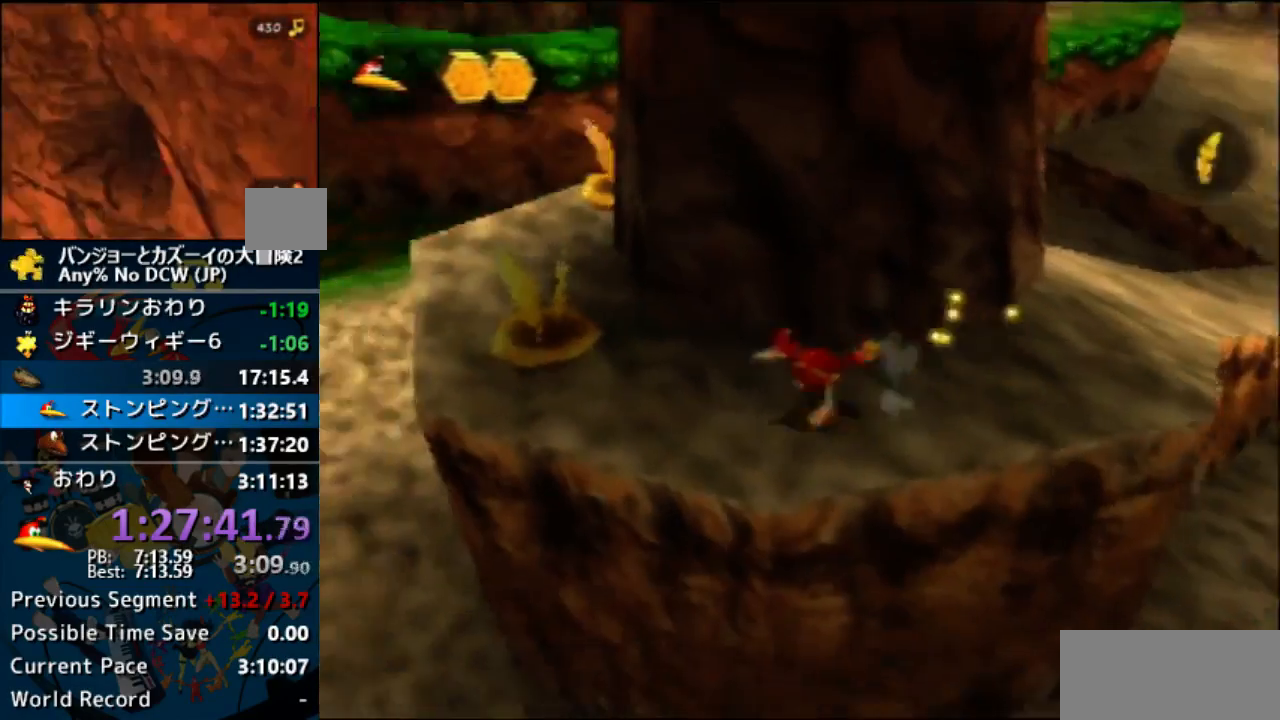
{"dt_ms": 500, "buttons": [], "left_stick": "up-right", "events": [[67, "left_stick", "up-left"], [200, "C_RIGHT", "up"], [333, "left_stick", "up"], [433, "left_stick", "up-right"]]}
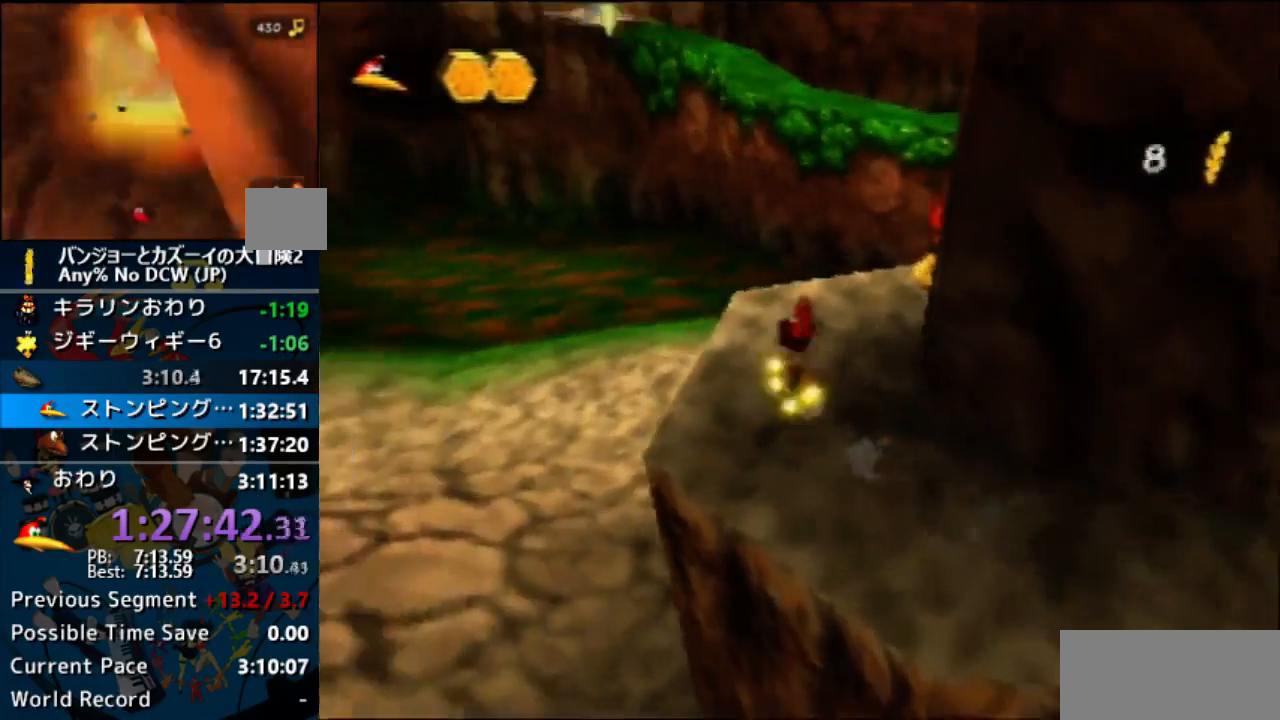
{"dt_ms": 500, "buttons": [], "left_stick": "up", "events": [[433, "left_stick", "up"]]}
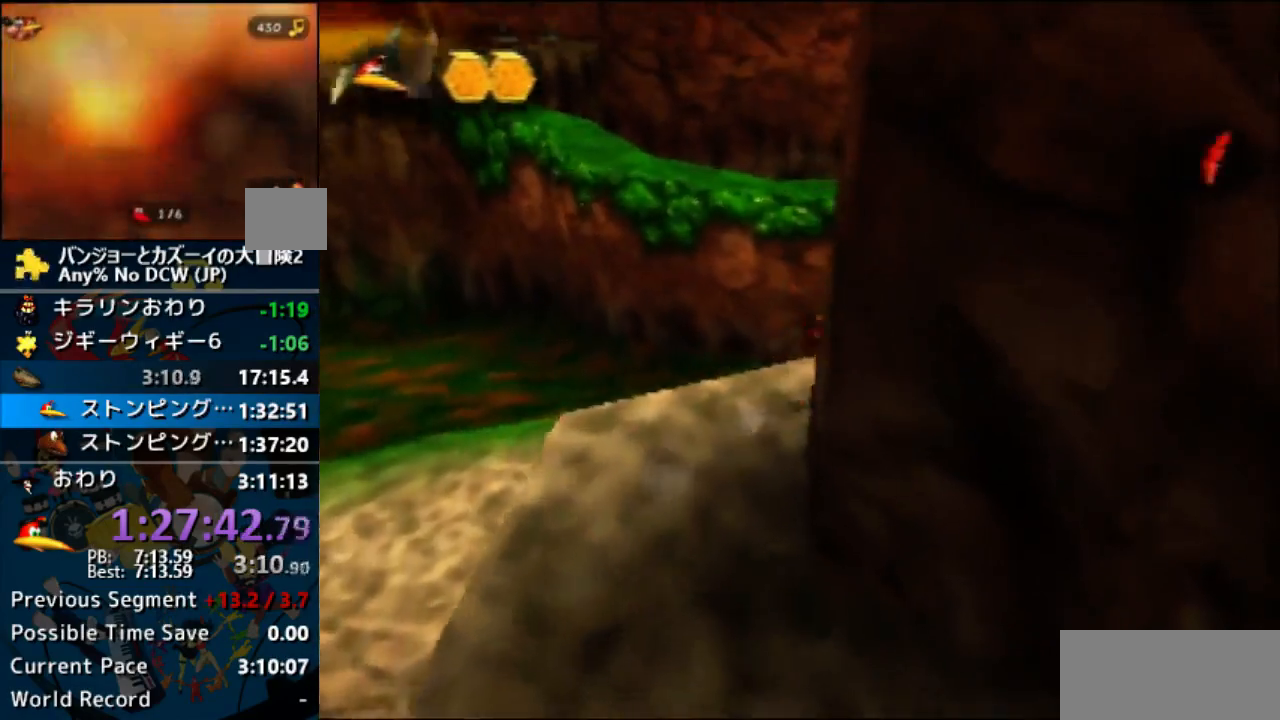
{"dt_ms": 500, "buttons": ["A"], "left_stick": "up-left", "events": [[133, "A", "down"], [400, "left_stick", "up-left"]]}
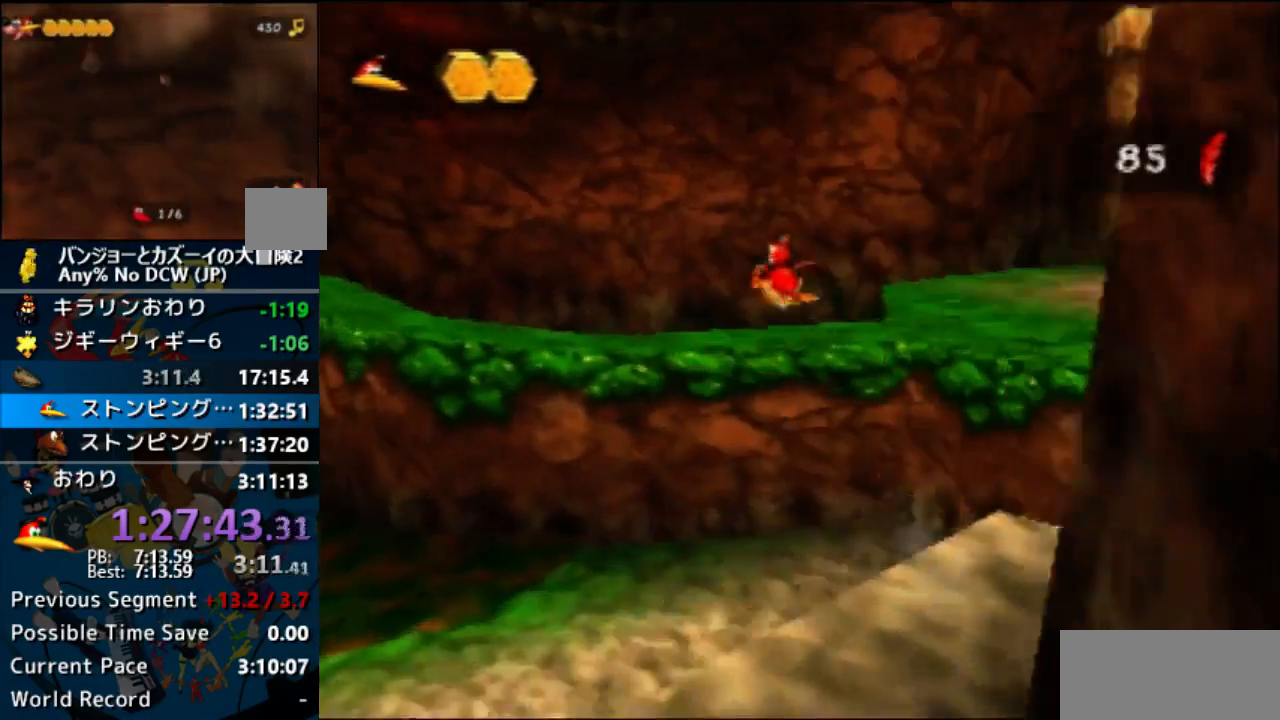
{"dt_ms": 500, "buttons": ["A", "R1"], "left_stick": "up-left", "events": [[333, "A", "up"], [400, "R1", "down"], [433, "A", "down"]]}
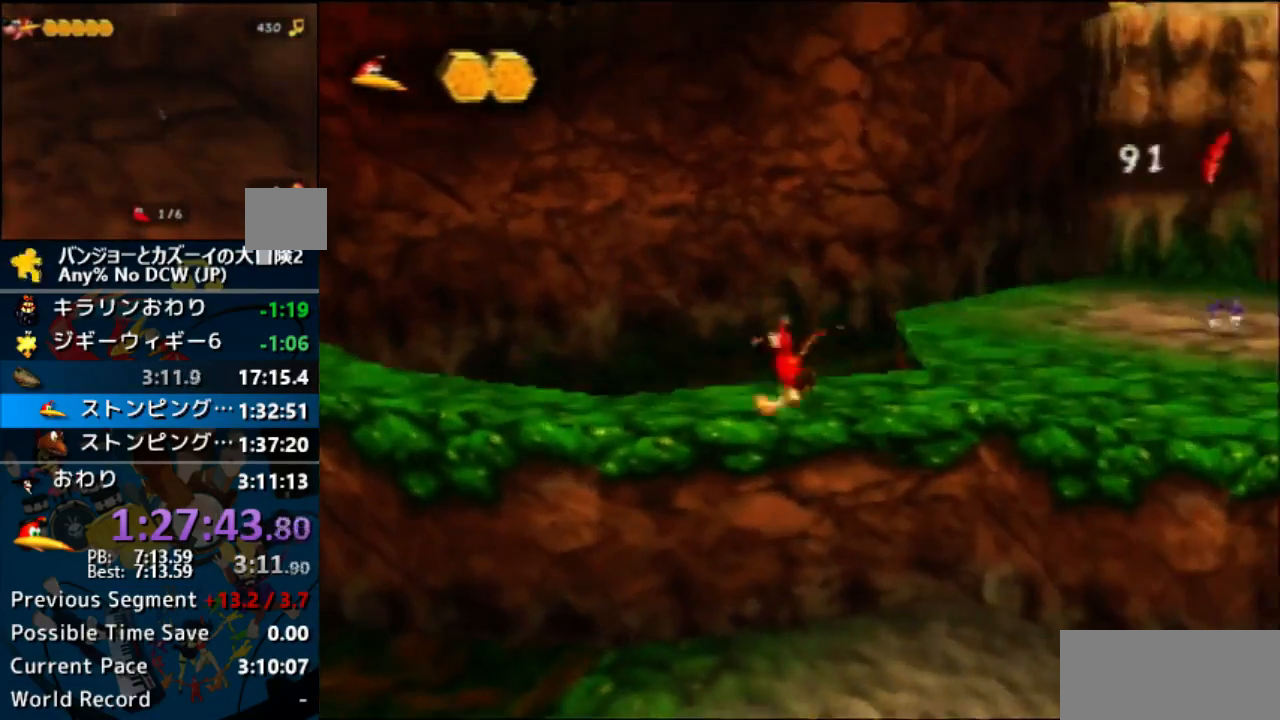
{"dt_ms": 500, "buttons": ["A", "R1"], "left_stick": "up-left", "events": []}
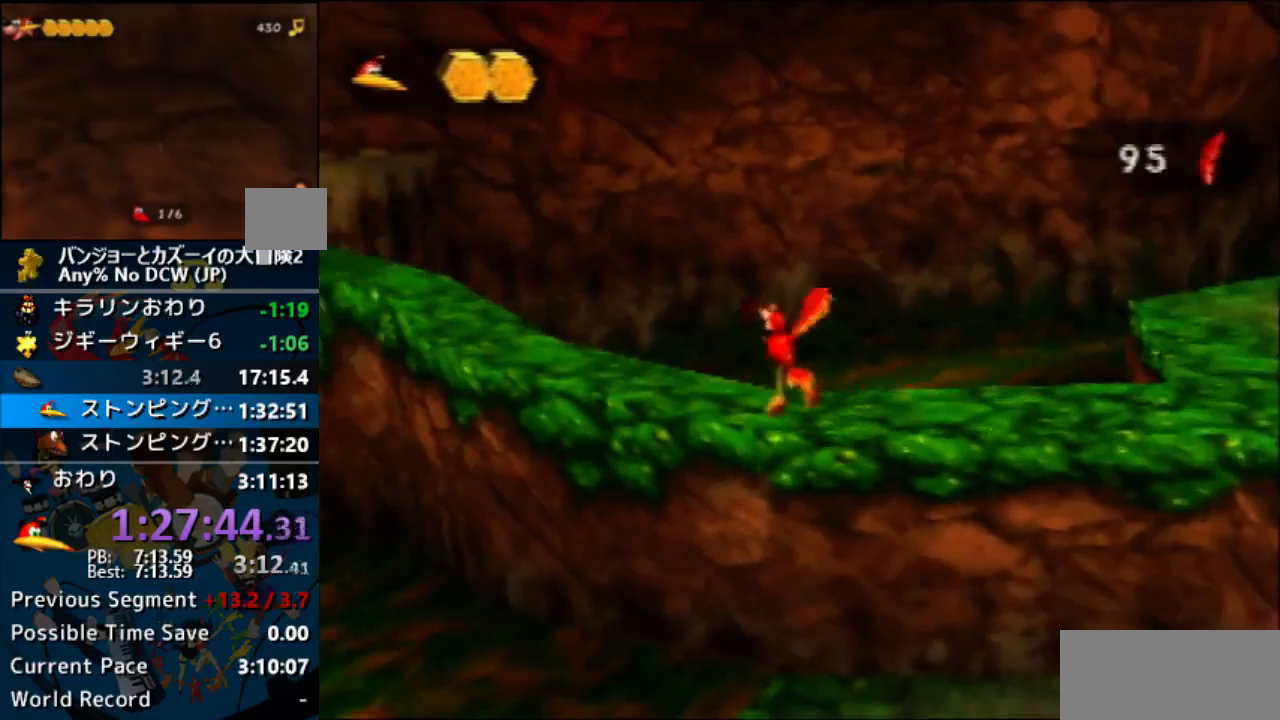
{"dt_ms": 500, "buttons": ["A", "R1"], "left_stick": "up", "events": [[100, "left_stick", "up"]]}
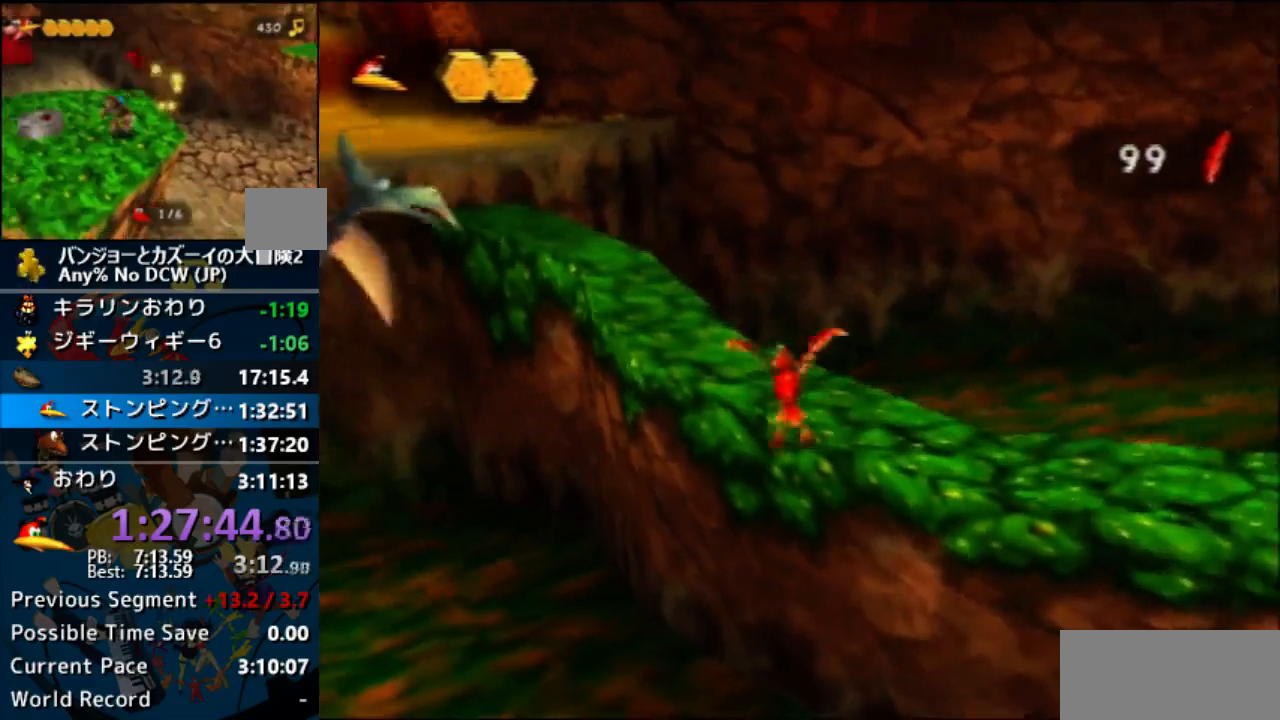
{"dt_ms": 500, "buttons": ["A", "R1"], "left_stick": "up", "events": [[300, "B", "down"], [367, "B", "up"]]}
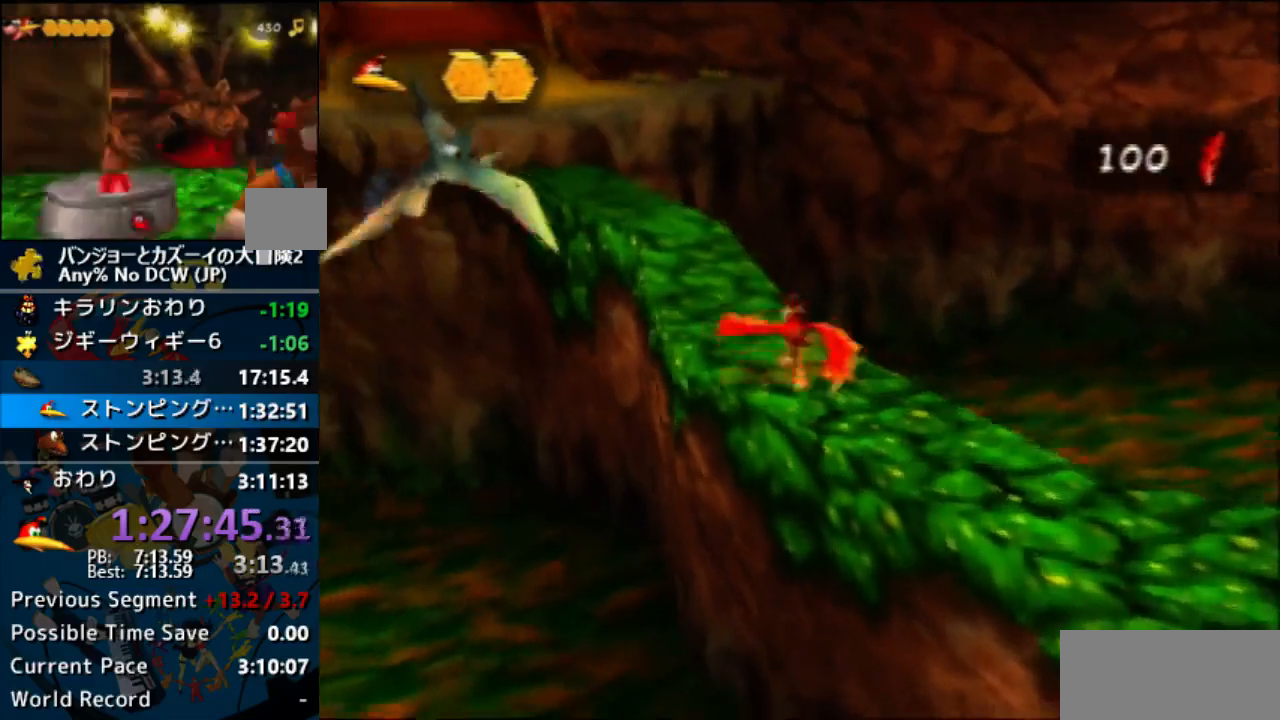
{"dt_ms": 500, "buttons": ["A"], "left_stick": "up", "events": [[33, "left_stick", "up-left"], [133, "left_stick", "up"], [500, "R1", "up"]]}
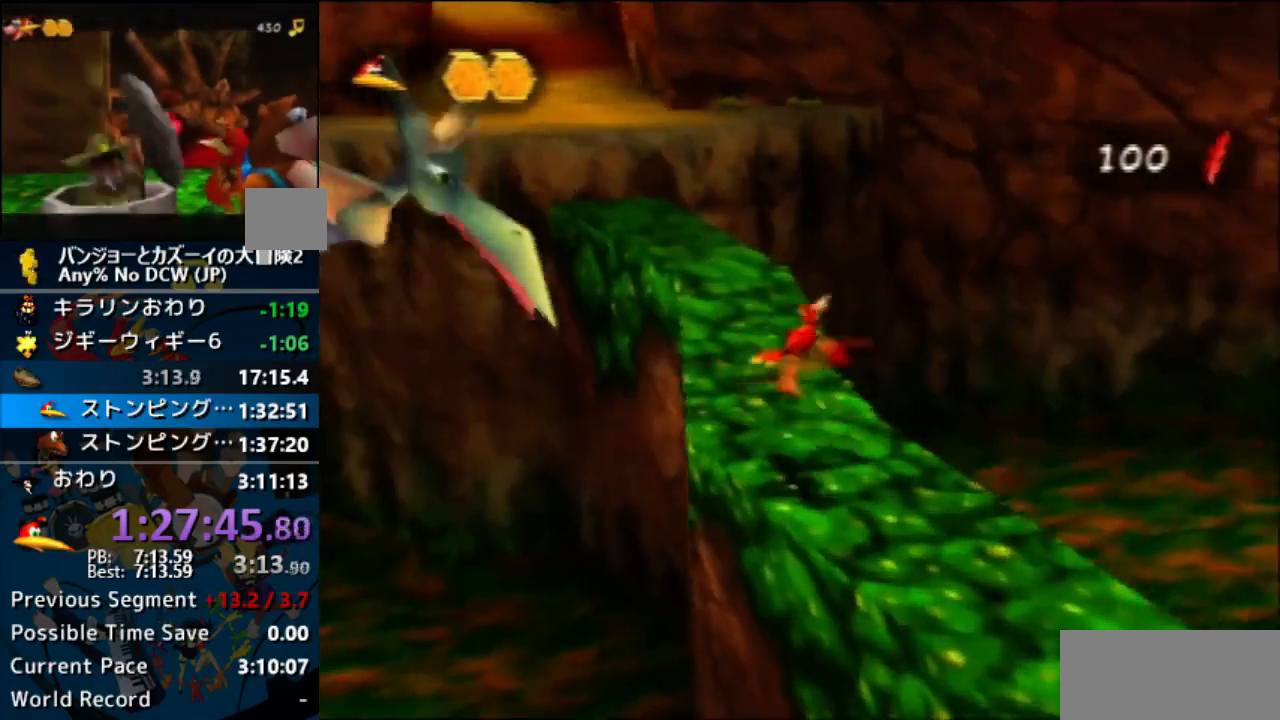
{"dt_ms": 500, "buttons": ["R1"], "left_stick": "up", "events": [[33, "A", "up"], [467, "R1", "down"]]}
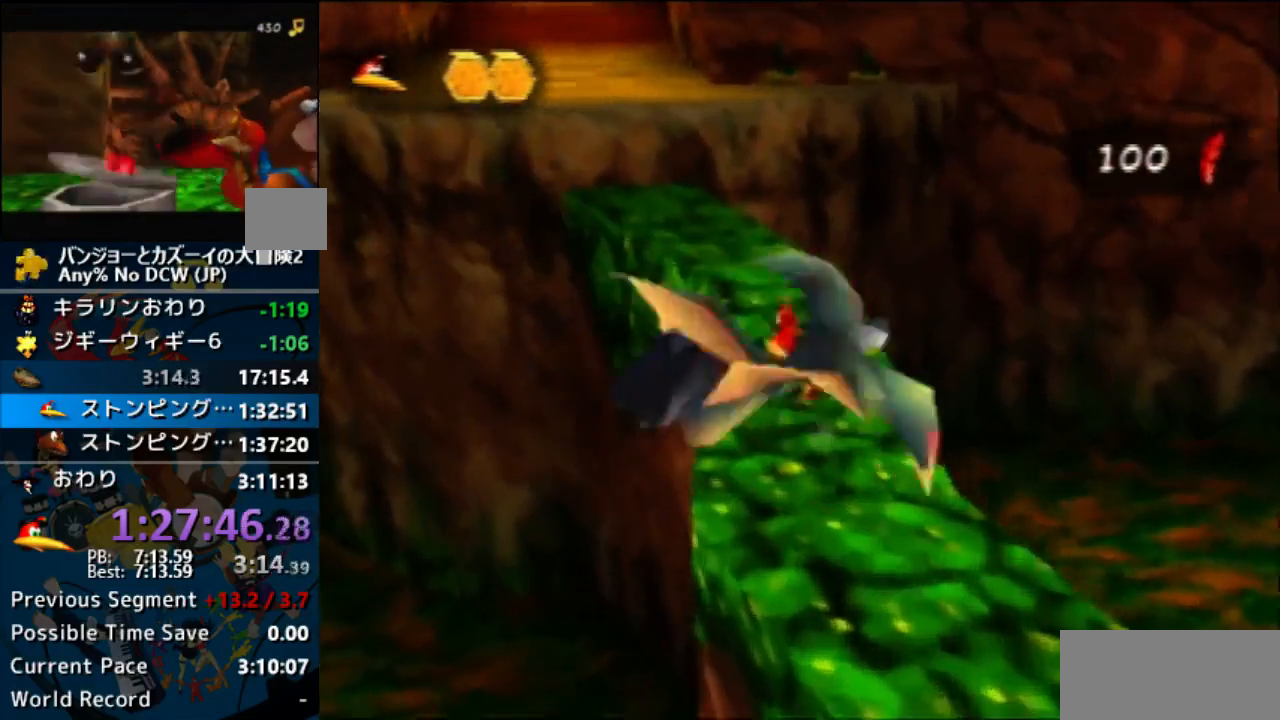
{"dt_ms": 500, "buttons": [], "left_stick": "up"}
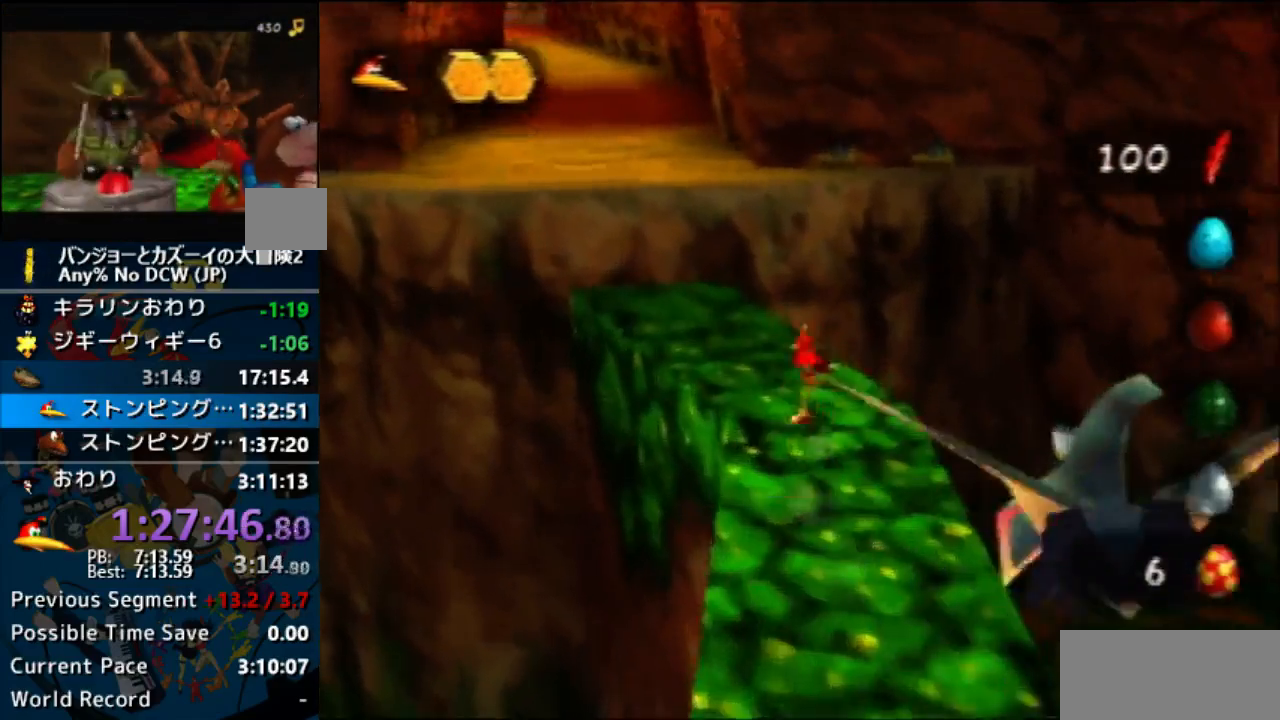
{"dt_ms": 1000, "buttons": [], "left_stick": "up"}
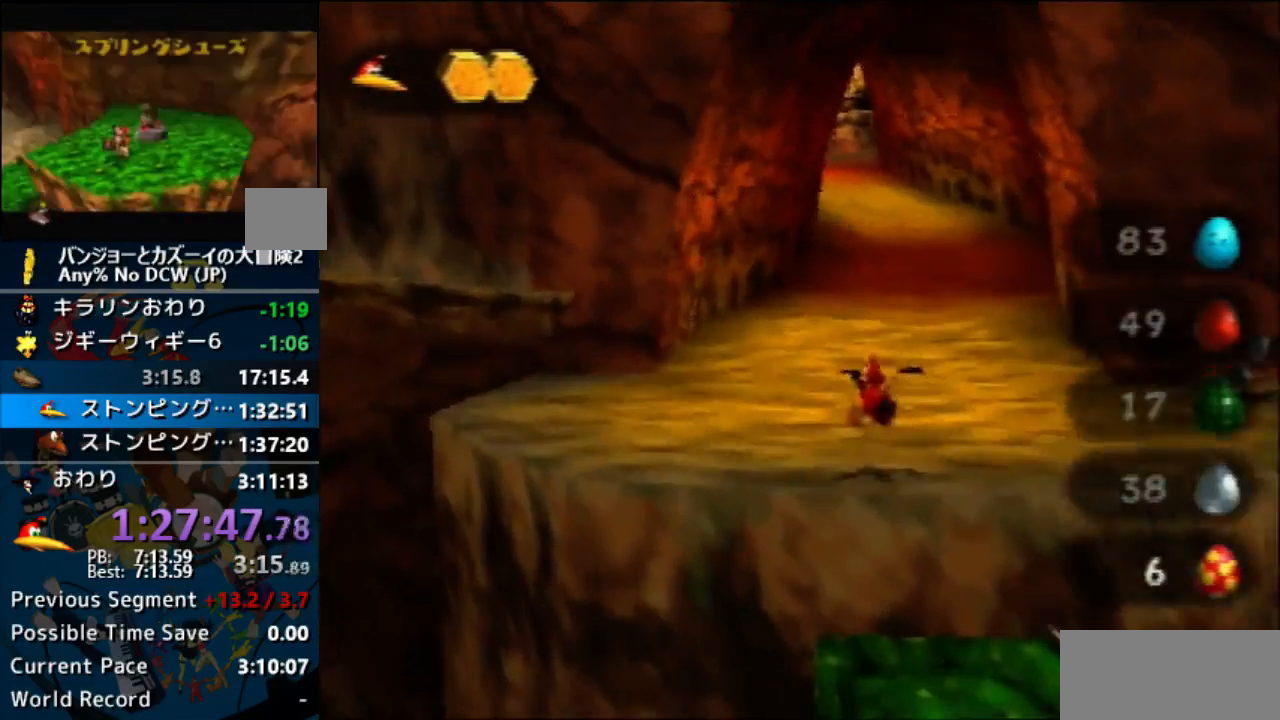
{"dt_ms": 500, "buttons": ["A"], "left_stick": "up"}
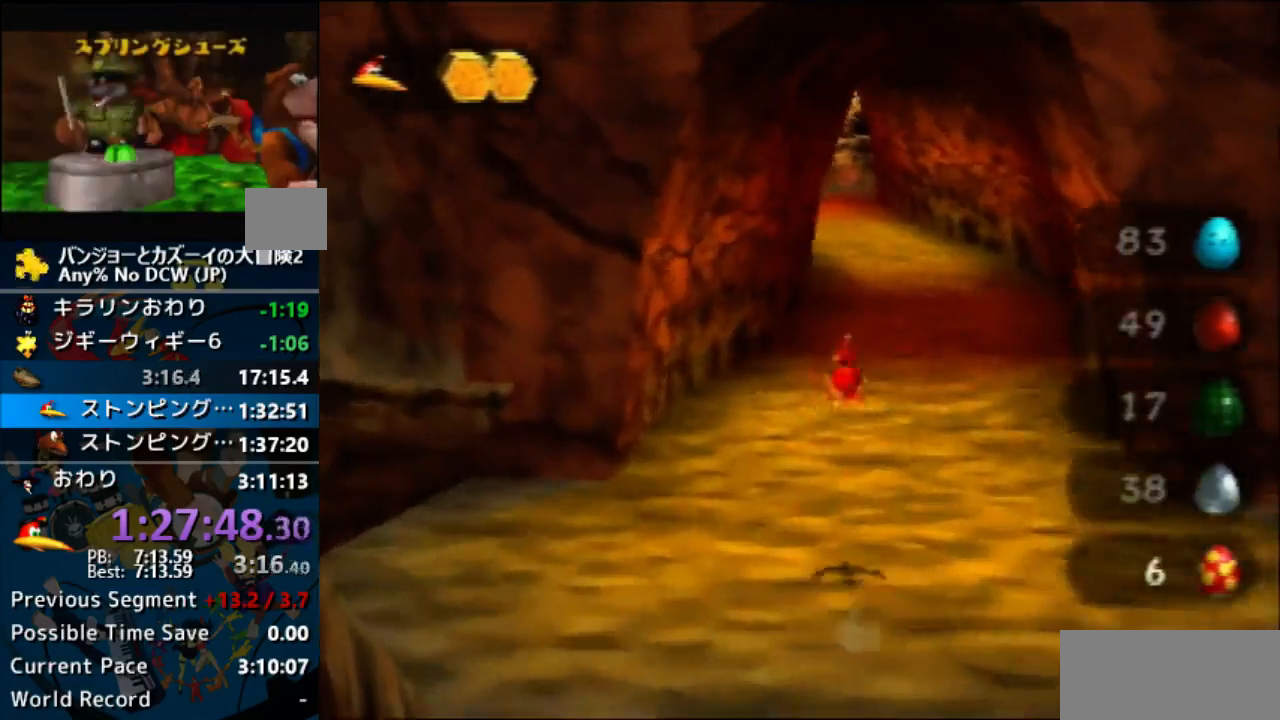
{"dt_ms": 500, "buttons": ["A"], "left_stick": "up", "events": []}